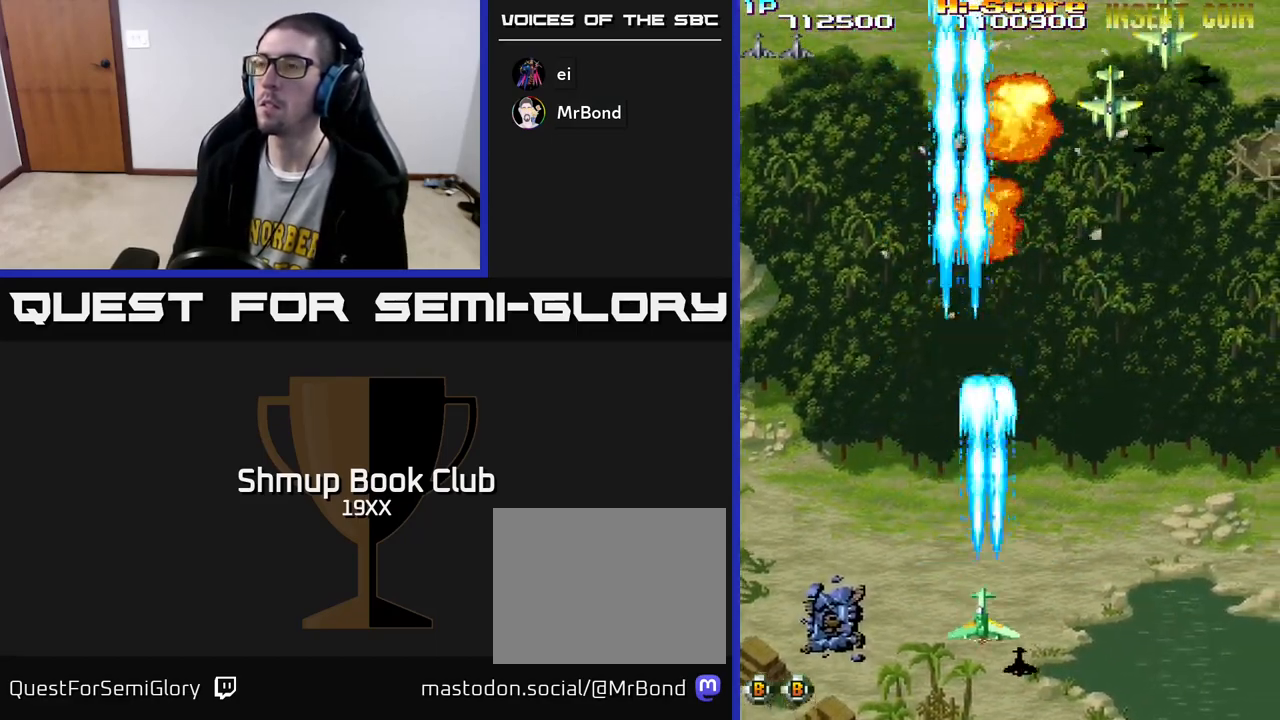
Gameplay with a controller (Xbox layout); each line is a JSON object with the inputs held at the frame after it. "events" lists button and stick changes between this image and that frame as [ms after this image, input, new state], when the widget could be followed in between.
{"buttons": ["R2", "DPAD_RIGHT"], "left_stick": "center", "right_stick": "center", "events": [[33, "DPAD_DOWN", "up"], [133, "DPAD_LEFT", "up"], [133, "DPAD_UP", "down"], [150, "DPAD_UP", "up"], [167, "DPAD_RIGHT", "down"]]}
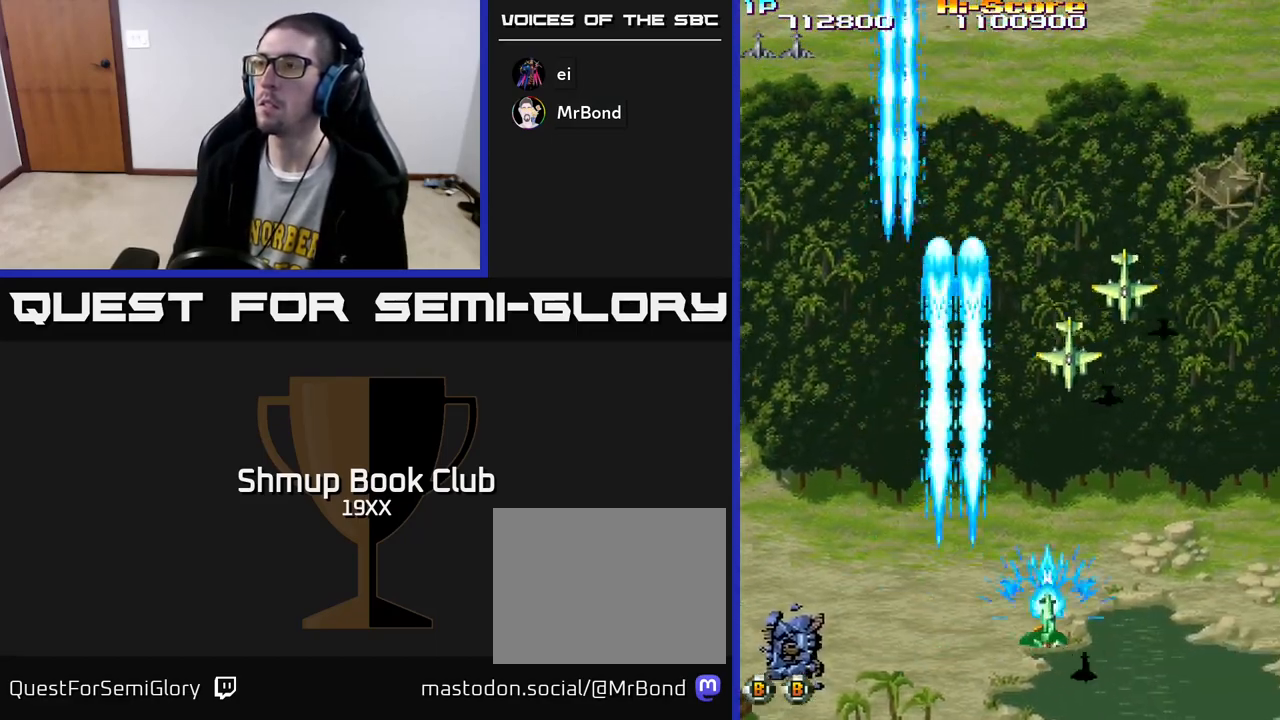
{"buttons": ["R2", "DPAD_LEFT"], "left_stick": "center", "right_stick": "center", "events": [[217, "DPAD_RIGHT", "up"], [250, "DPAD_LEFT", "down"]]}
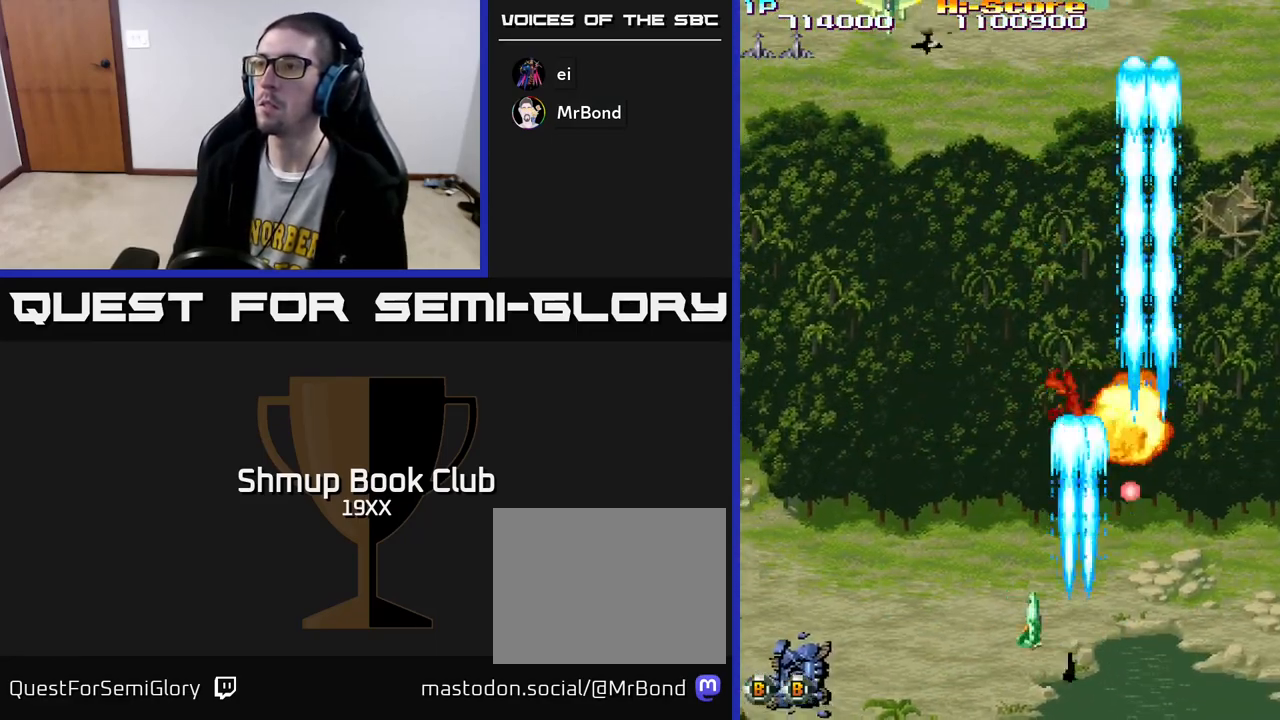
{"buttons": ["R2", "DPAD_UP", "DPAD_LEFT"], "left_stick": "center", "right_stick": "center", "events": [[400, "DPAD_UP", "down"]]}
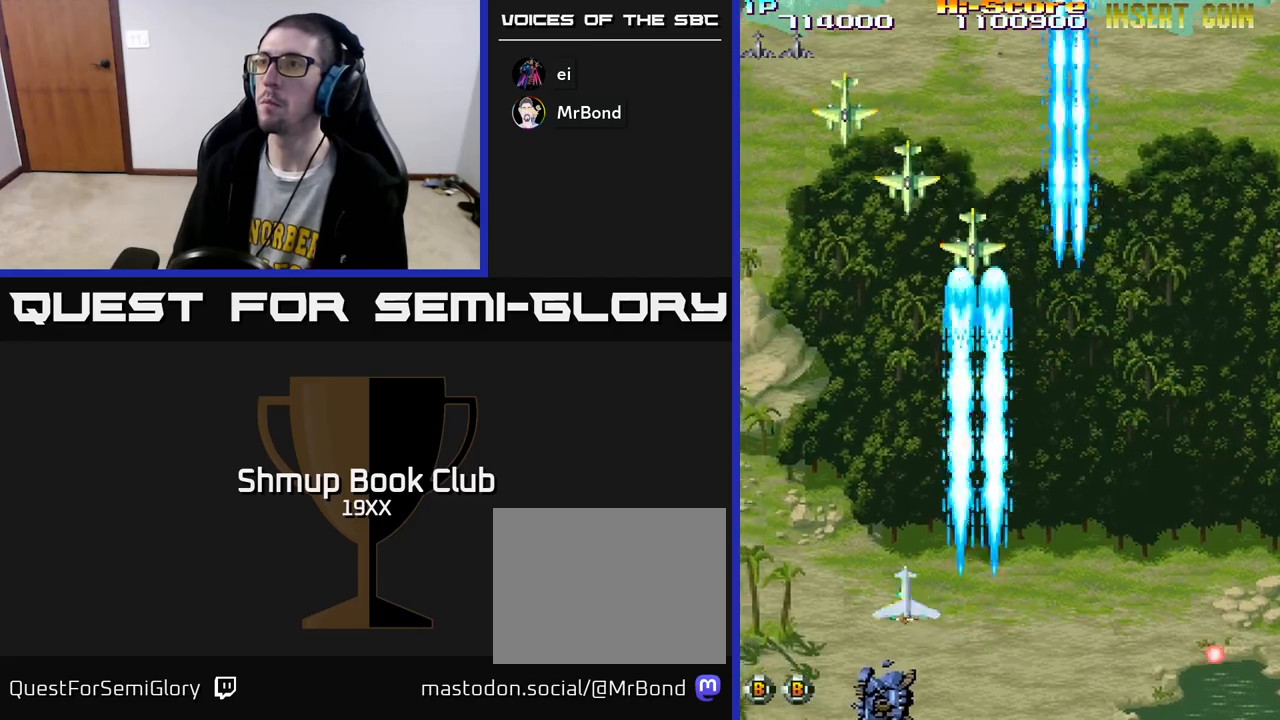
{"buttons": ["R2", "DPAD_DOWN", "DPAD_RIGHT"], "left_stick": "center", "right_stick": "center", "events": [[333, "DPAD_UP", "up"], [367, "DPAD_LEFT", "up"], [383, "DPAD_DOWN", "down"], [383, "DPAD_RIGHT", "down"]]}
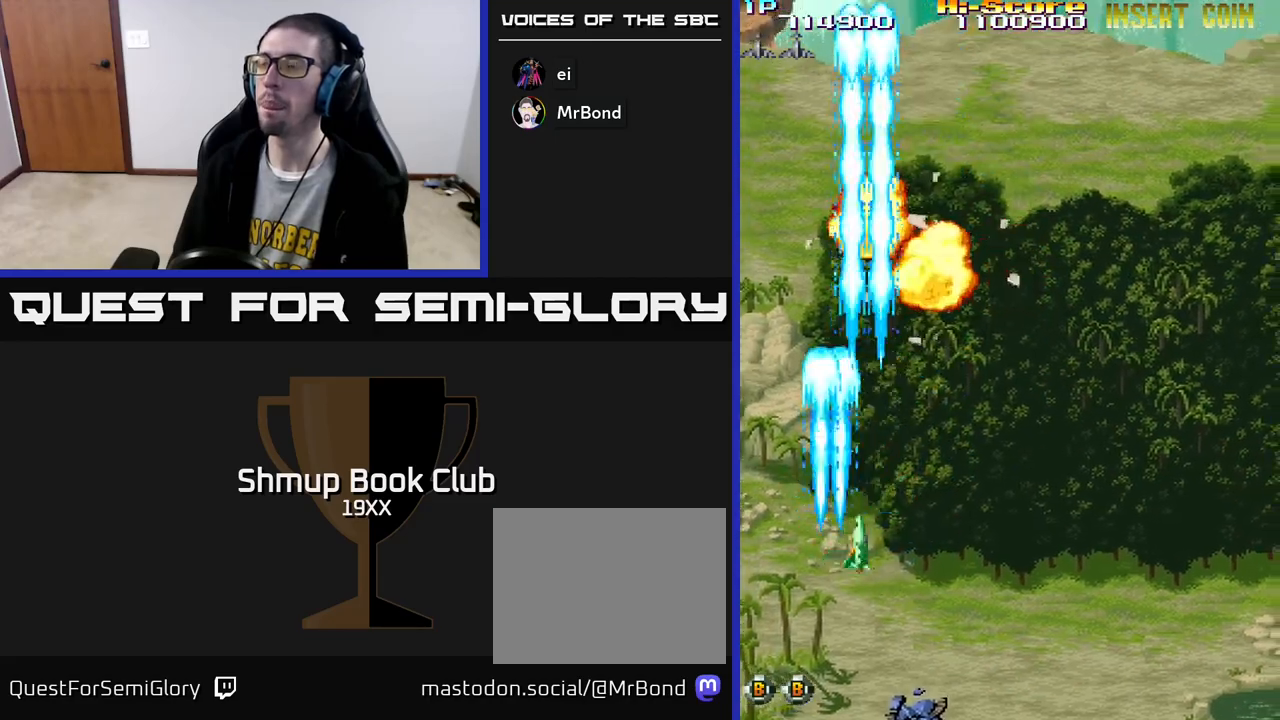
{"buttons": ["R2", "DPAD_RIGHT"], "left_stick": "center", "right_stick": "center", "events": [[250, "DPAD_DOWN", "up"]]}
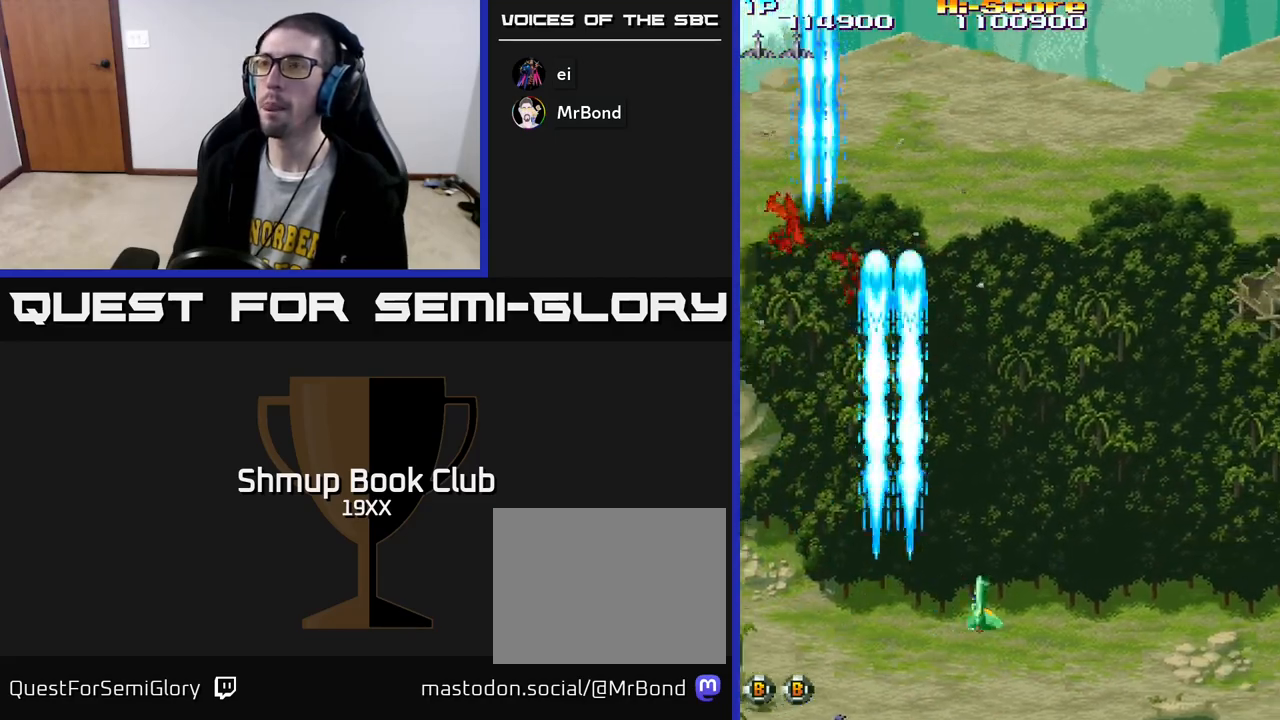
{"buttons": ["R2", "DPAD_LEFT"], "left_stick": "center", "right_stick": "center", "events": [[367, "DPAD_RIGHT", "up"], [400, "DPAD_LEFT", "down"]]}
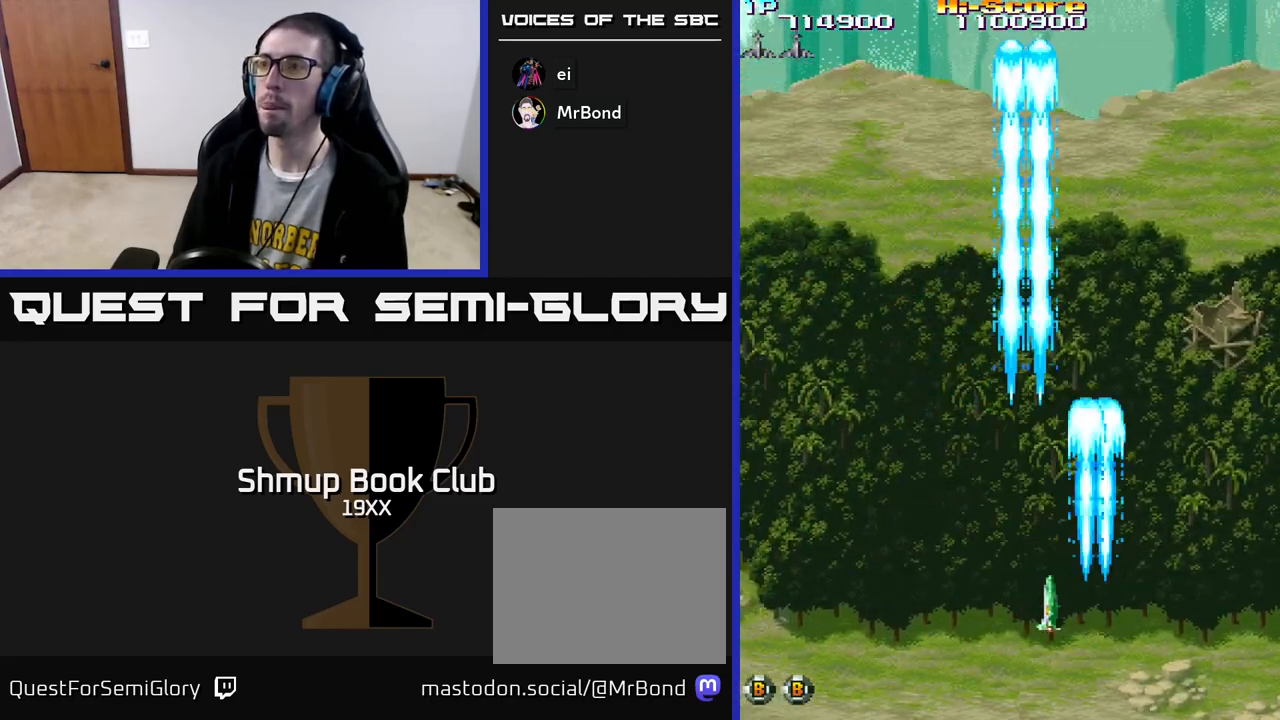
{"buttons": ["R2", "DPAD_LEFT"], "left_stick": "center", "right_stick": "center", "events": [[67, "DPAD_UP", "down"], [217, "DPAD_UP", "up"]]}
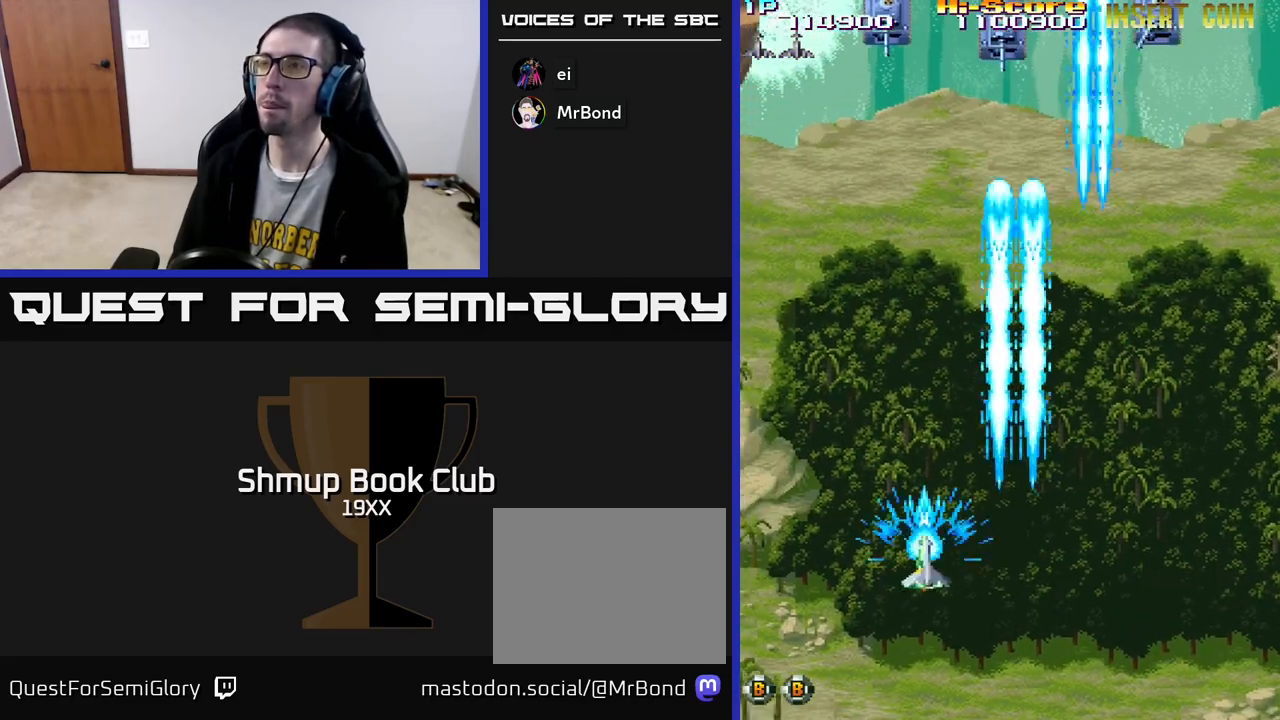
{"buttons": ["R2", "DPAD_RIGHT"], "left_stick": "center", "right_stick": "center", "events": [[200, "DPAD_UP", "down"], [233, "DPAD_LEFT", "up"], [317, "DPAD_RIGHT", "down"], [483, "DPAD_UP", "up"]]}
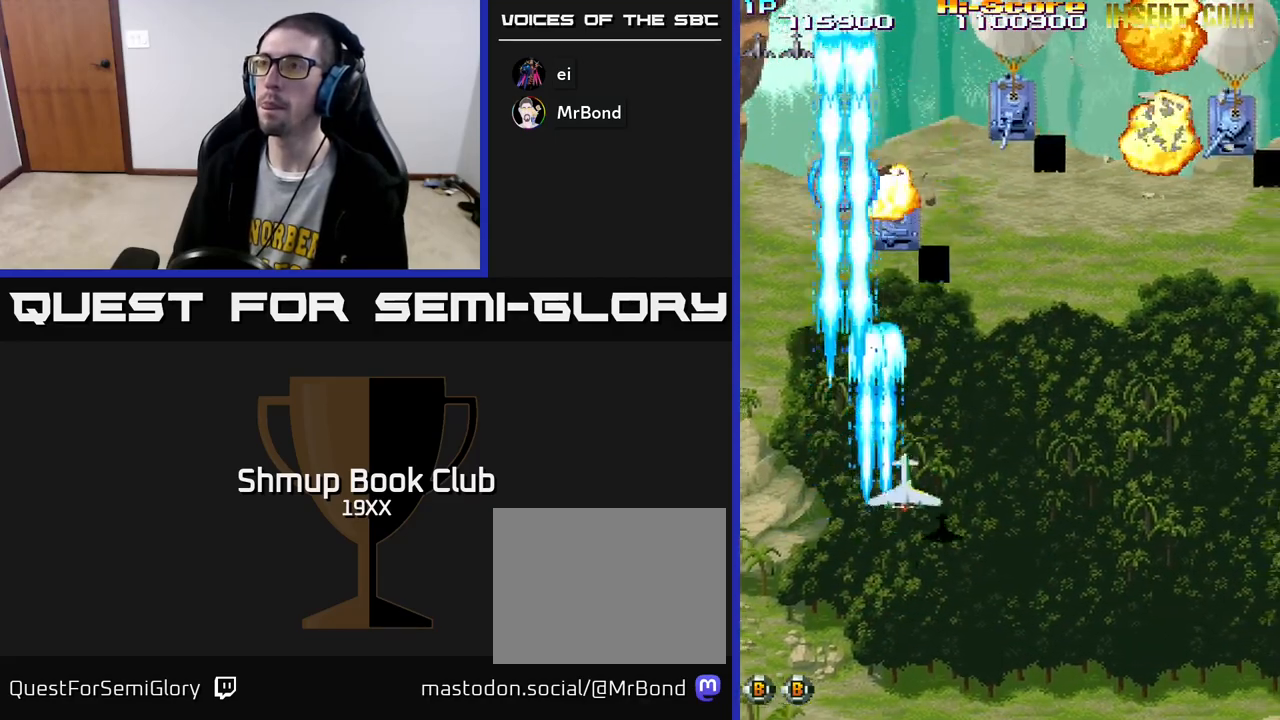
{"buttons": ["R2", "DPAD_RIGHT"], "left_stick": "center", "right_stick": "center", "events": []}
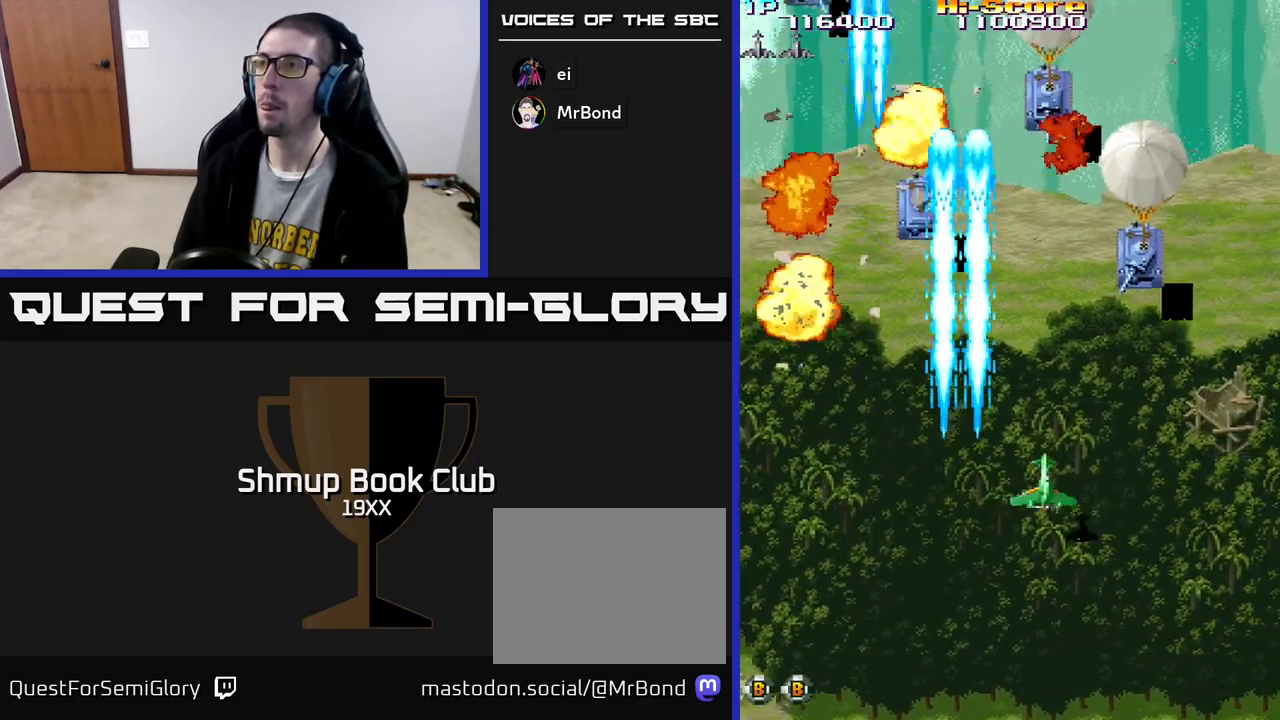
{"buttons": ["R2", "DPAD_LEFT"], "left_stick": "center", "right_stick": "center", "events": [[300, "DPAD_DOWN", "down"], [333, "DPAD_RIGHT", "up"], [383, "DPAD_LEFT", "down"], [433, "DPAD_DOWN", "up"]]}
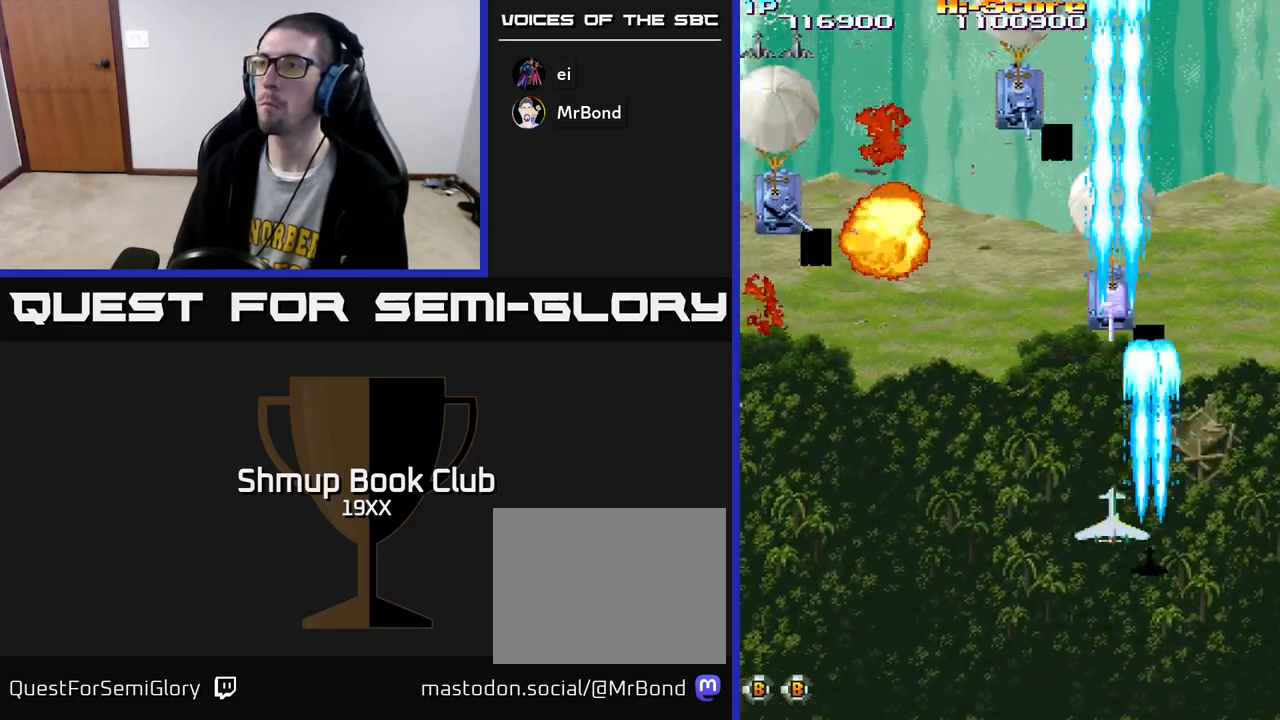
{"buttons": ["R2", "DPAD_LEFT"], "left_stick": "center", "right_stick": "center", "events": []}
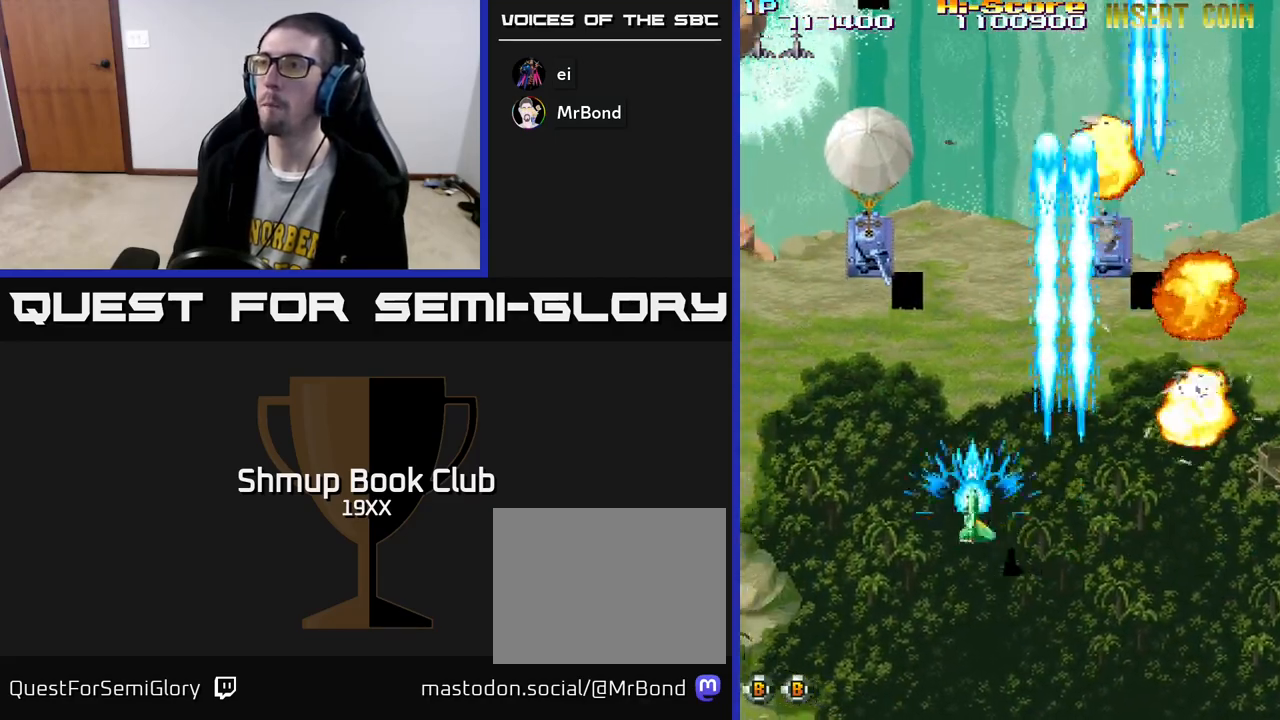
{"buttons": ["R2", "DPAD_RIGHT"], "left_stick": "center", "right_stick": "center", "events": [[300, "DPAD_LEFT", "up"], [317, "DPAD_RIGHT", "down"]]}
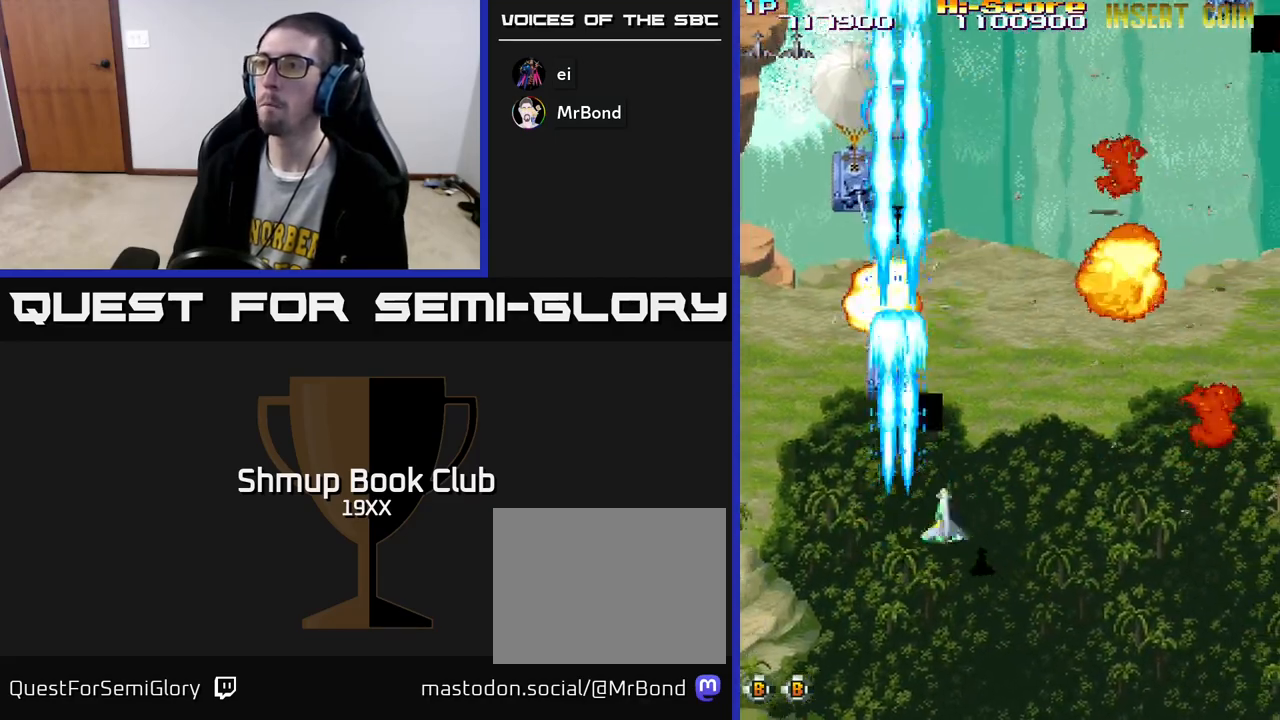
{"buttons": ["R2", "DPAD_RIGHT"], "left_stick": "center", "right_stick": "center", "events": []}
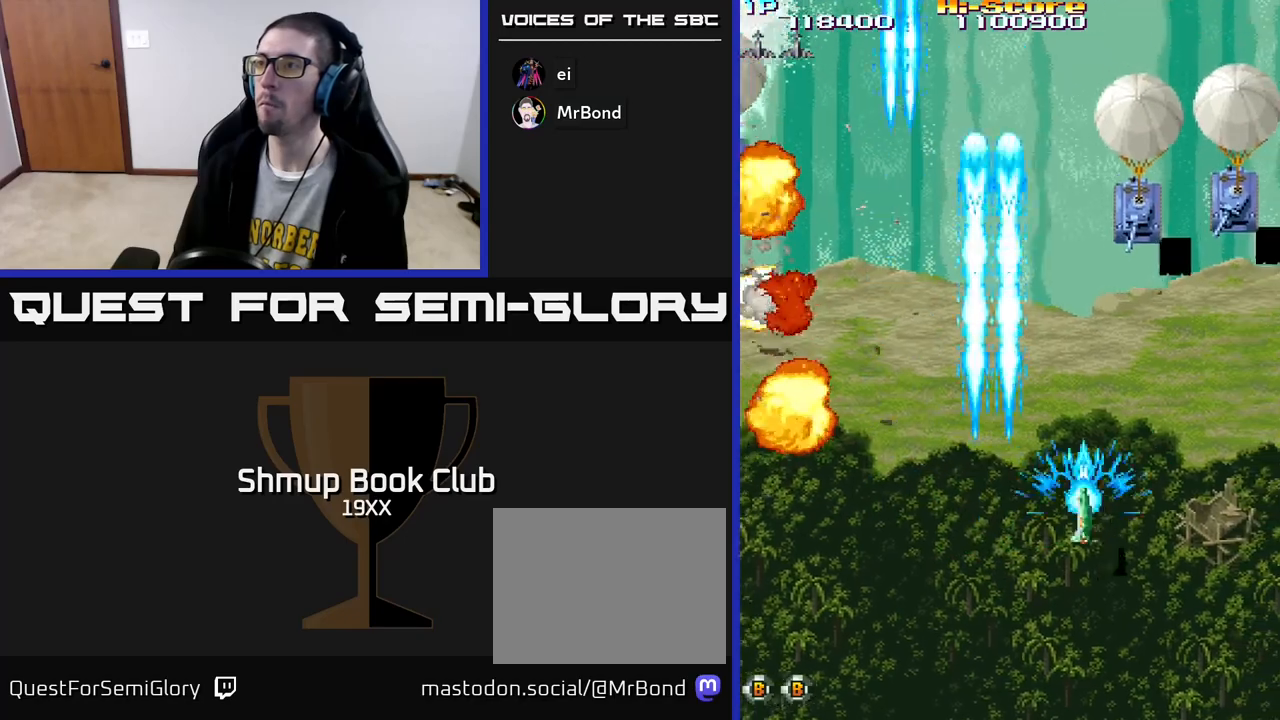
{"buttons": ["R2", "DPAD_LEFT"], "left_stick": "center", "right_stick": "center", "events": [[333, "DPAD_DOWN", "down"], [350, "DPAD_RIGHT", "up"], [383, "DPAD_LEFT", "down"], [450, "DPAD_DOWN", "up"]]}
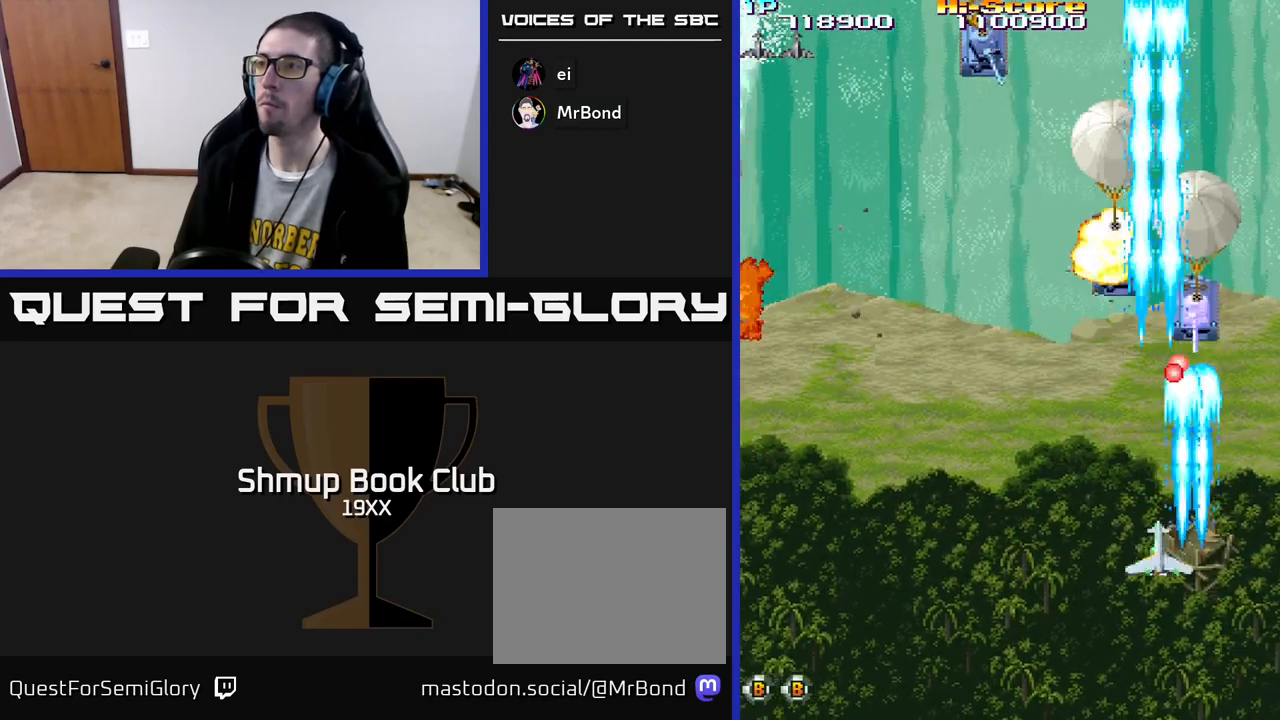
{"buttons": ["R2", "DPAD_LEFT"], "left_stick": "center", "right_stick": "center", "events": []}
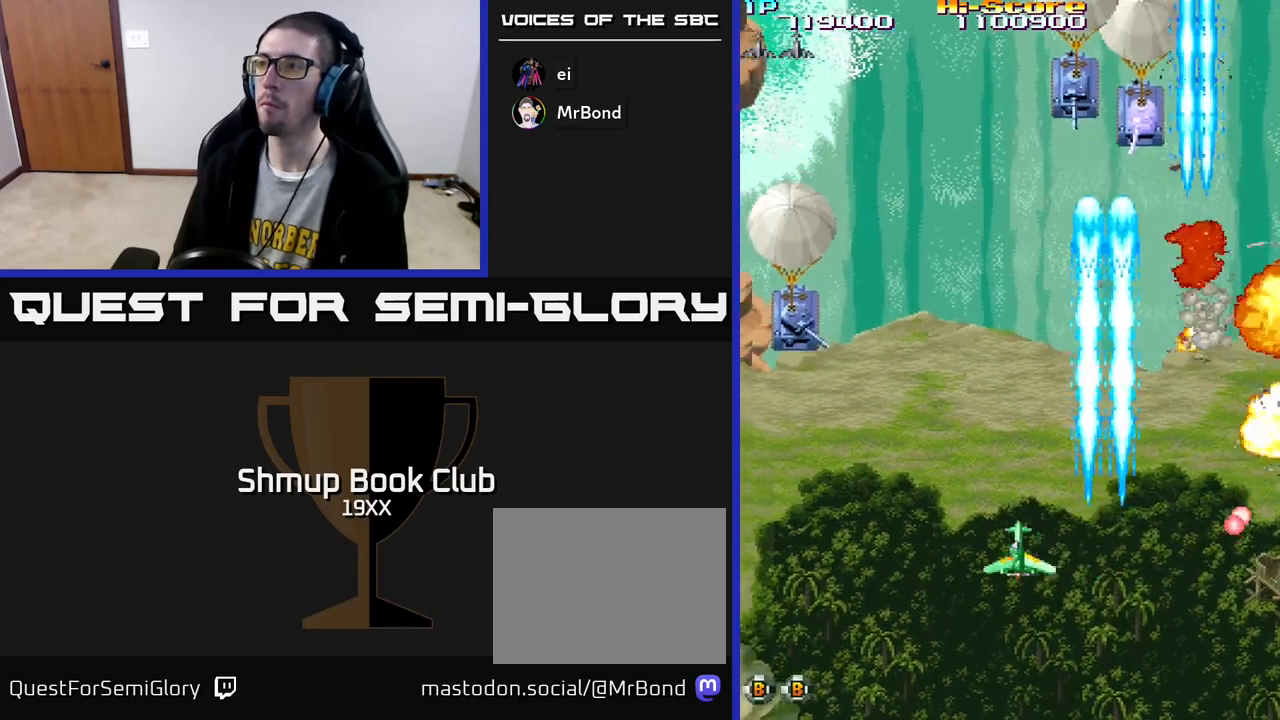
{"buttons": ["R2", "DPAD_DOWN", "DPAD_LEFT"], "left_stick": "center", "right_stick": "center", "events": [[450, "DPAD_DOWN", "down"]]}
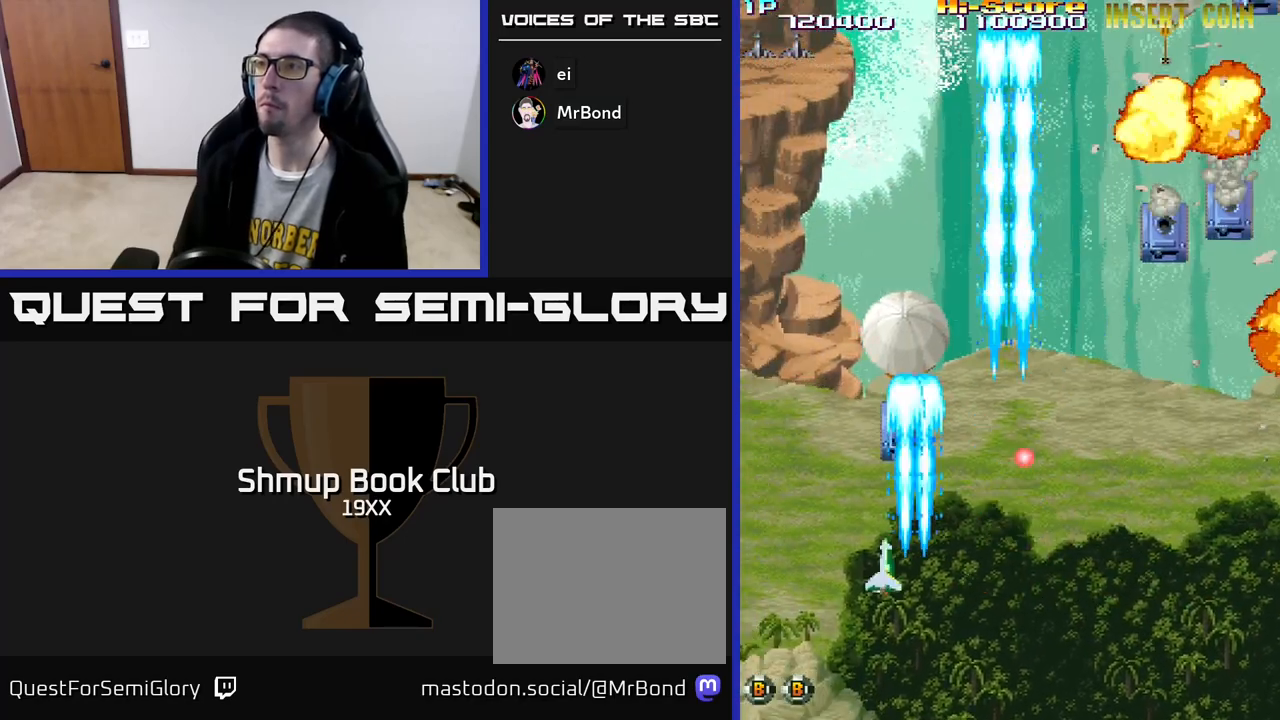
{"buttons": ["R2", "DPAD_UP", "DPAD_RIGHT"], "left_stick": "center", "right_stick": "center", "events": [[50, "DPAD_LEFT", "up"], [117, "DPAD_RIGHT", "down"], [150, "DPAD_DOWN", "up"], [350, "DPAD_RIGHT", "up"], [350, "DPAD_UP", "down"], [450, "DPAD_RIGHT", "down"]]}
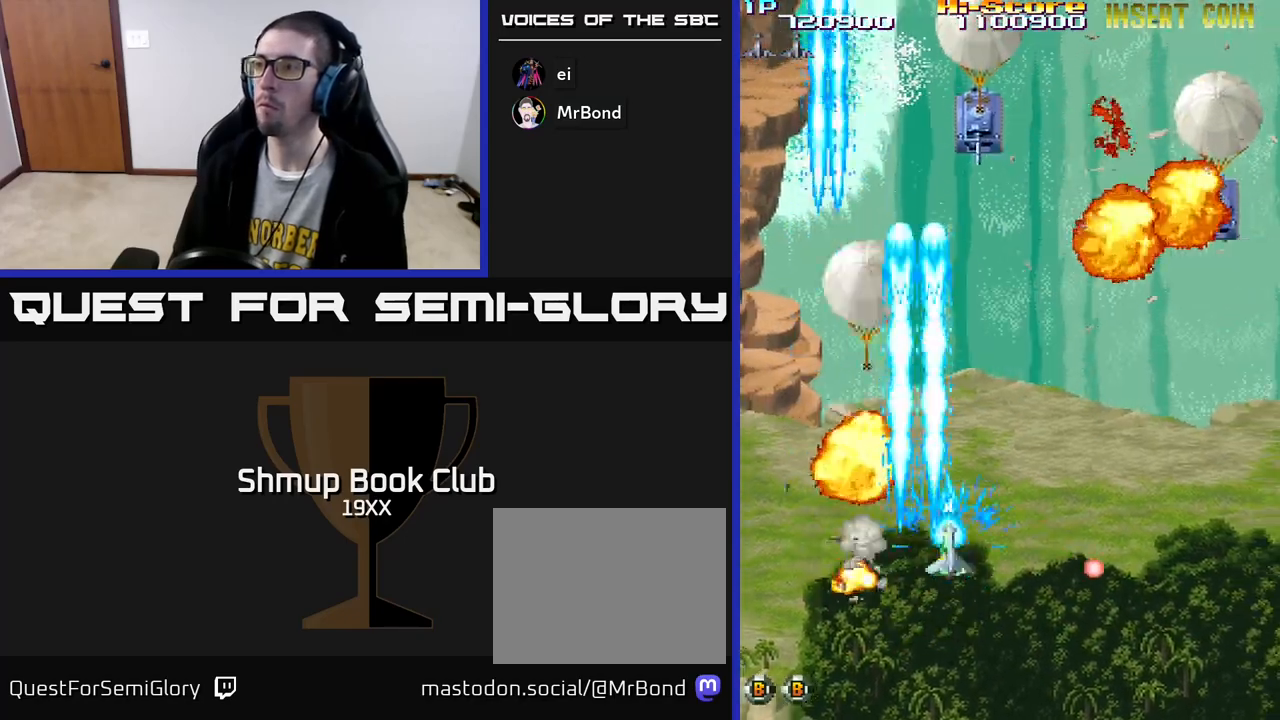
{"buttons": ["R2", "DPAD_RIGHT"], "left_stick": "center", "right_stick": "center", "events": [[50, "DPAD_UP", "up"]]}
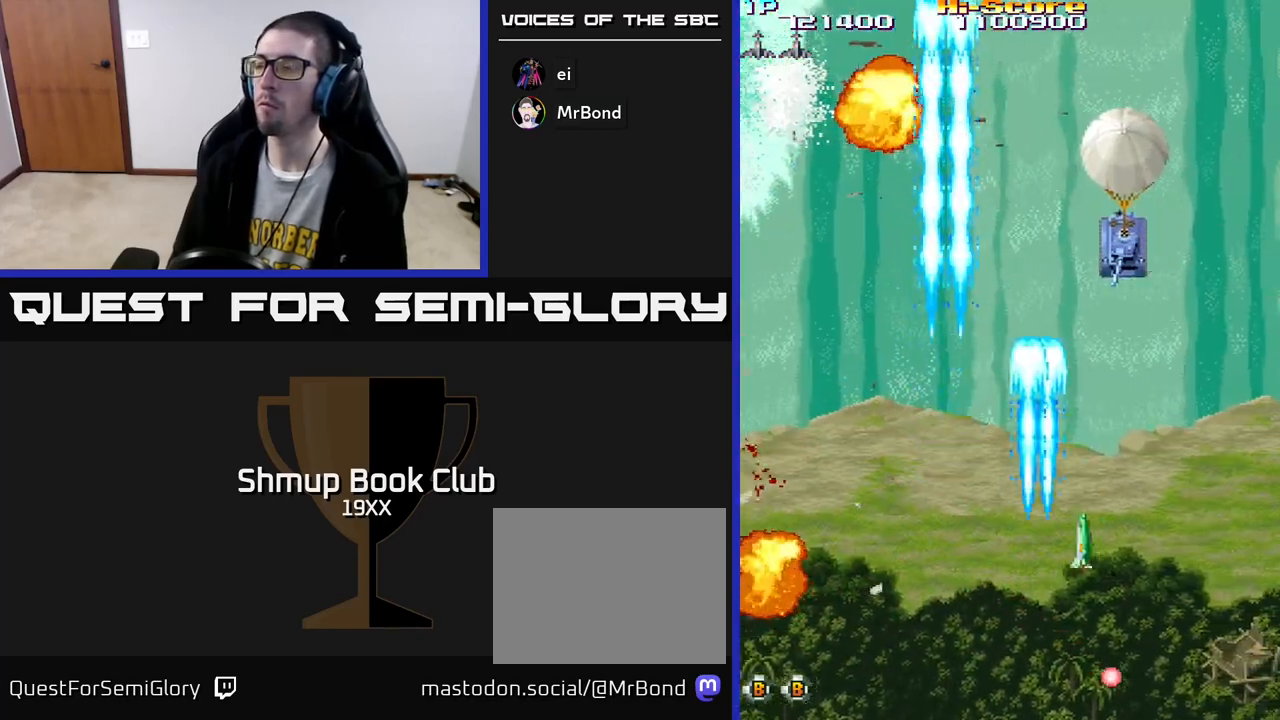
{"buttons": ["R2", "DPAD_LEFT"], "left_stick": "center", "right_stick": "center", "events": [[167, "DPAD_DOWN", "down"], [183, "DPAD_RIGHT", "up"], [233, "DPAD_LEFT", "down"], [300, "DPAD_DOWN", "up"]]}
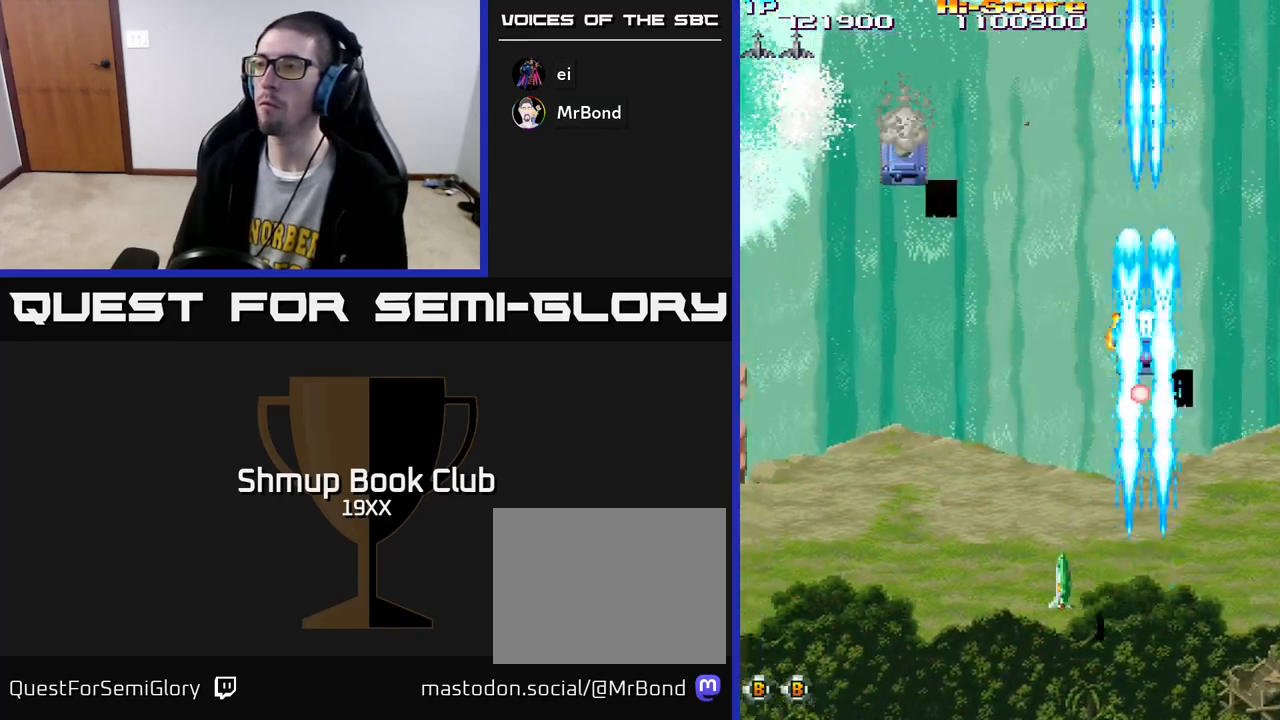
{"buttons": ["R2", "DPAD_UP"], "left_stick": "center", "right_stick": "center", "events": [[150, "DPAD_UP", "down"], [433, "DPAD_LEFT", "up"]]}
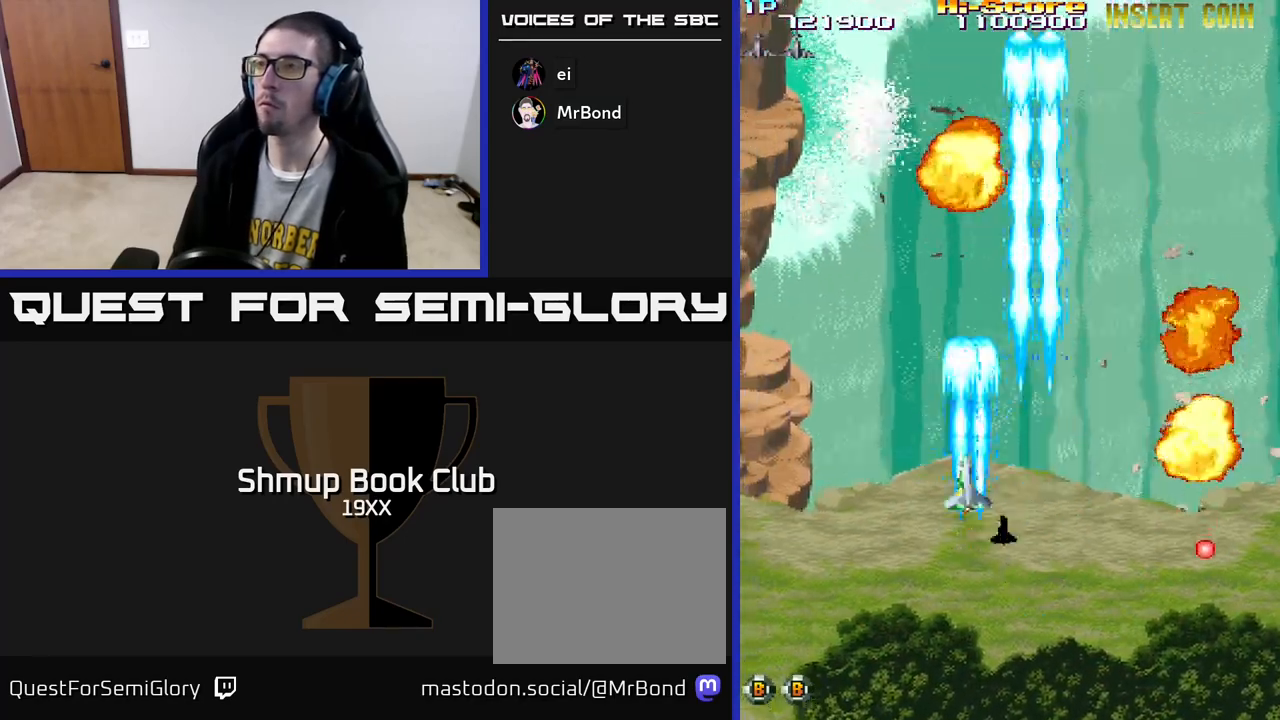
{"buttons": ["R2", "DPAD_LEFT"], "left_stick": "center", "right_stick": "center", "events": [[17, "DPAD_RIGHT", "down"], [17, "DPAD_UP", "up"], [250, "DPAD_DOWN", "down"], [333, "DPAD_RIGHT", "up"], [400, "DPAD_DOWN", "up"], [400, "DPAD_LEFT", "down"]]}
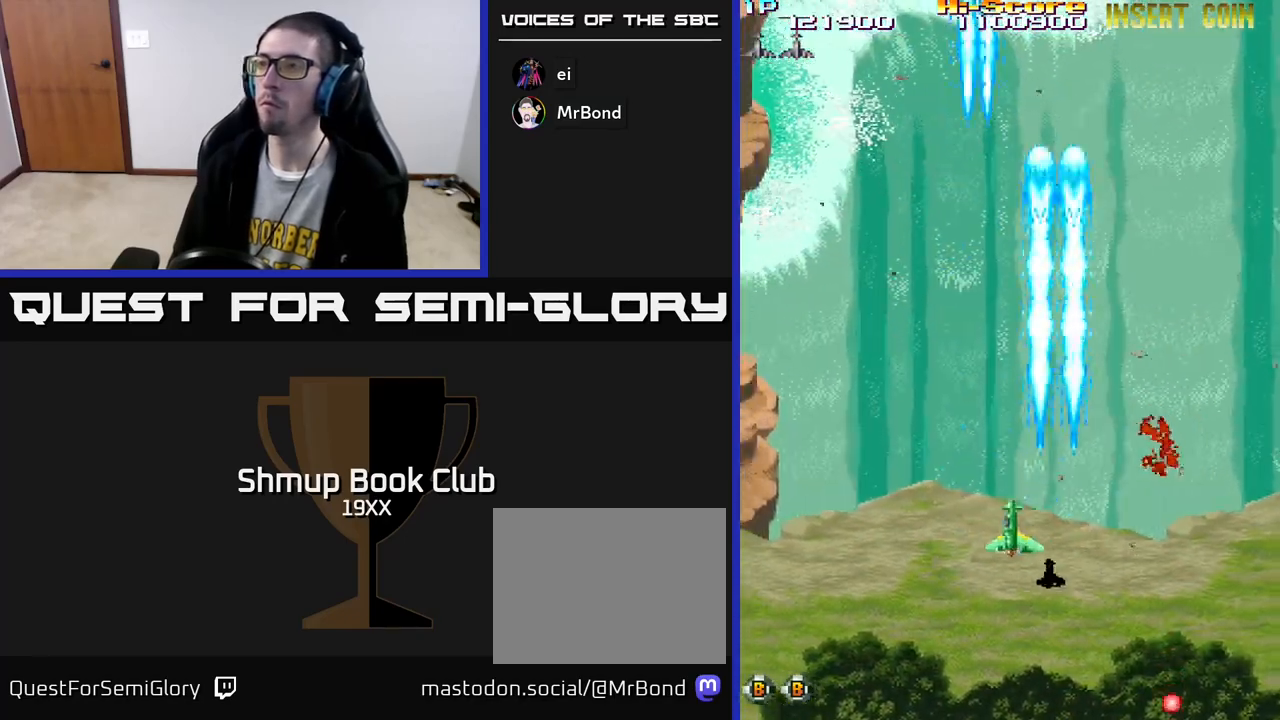
{"buttons": ["A", "R2"], "left_stick": "center", "right_stick": "center", "events": [[83, "DPAD_DOWN", "down"], [100, "DPAD_LEFT", "up"], [167, "DPAD_RIGHT", "down"], [283, "DPAD_RIGHT", "up"], [350, "A", "down"], [400, "DPAD_DOWN", "up"]]}
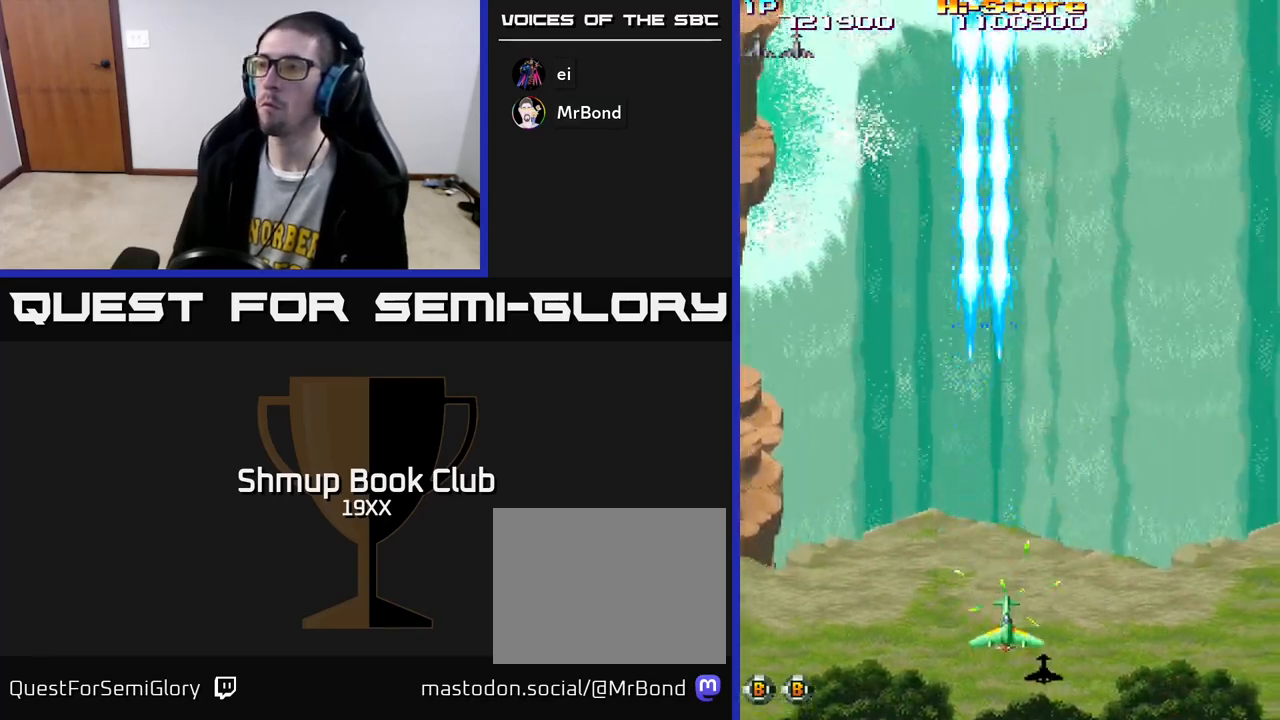
{"buttons": ["A", "R2", "DPAD_UP"], "left_stick": "center", "right_stick": "center", "events": [[467, "DPAD_UP", "down"]]}
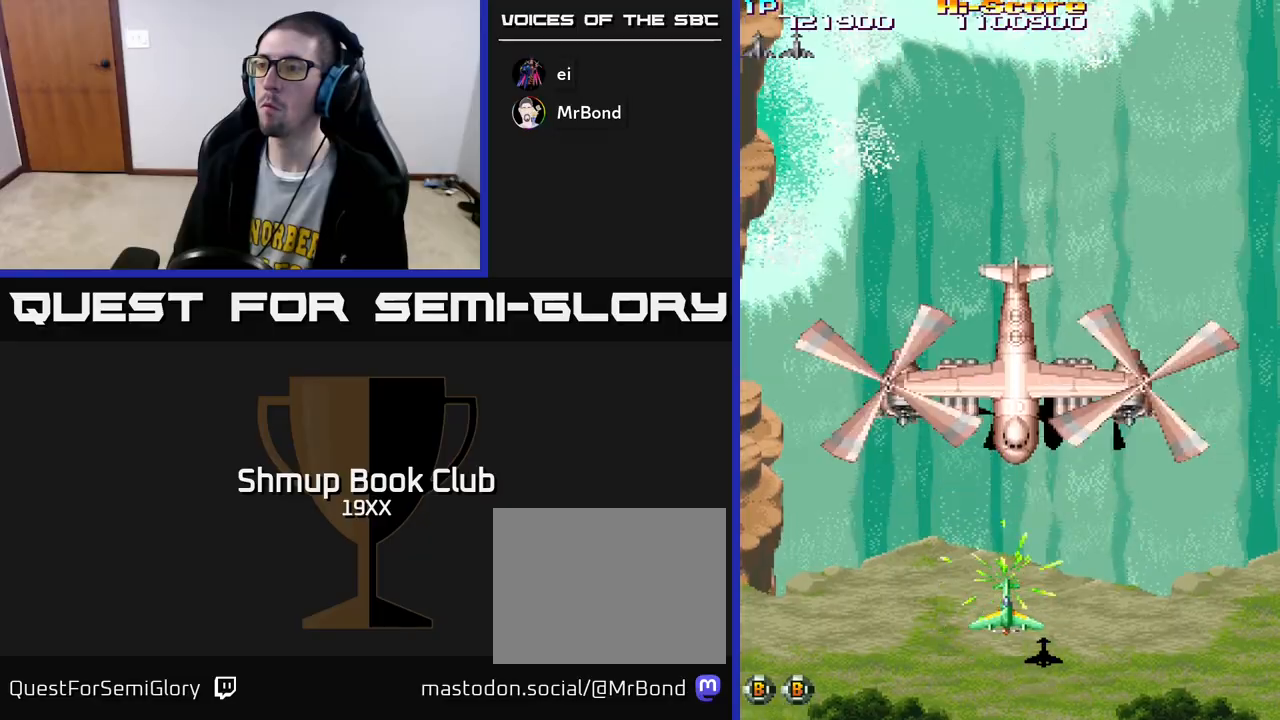
{"buttons": ["R2", "DPAD_UP"], "left_stick": "center", "right_stick": "center", "events": [[33, "A", "up"], [267, "DPAD_LEFT", "down"], [417, "DPAD_LEFT", "up"]]}
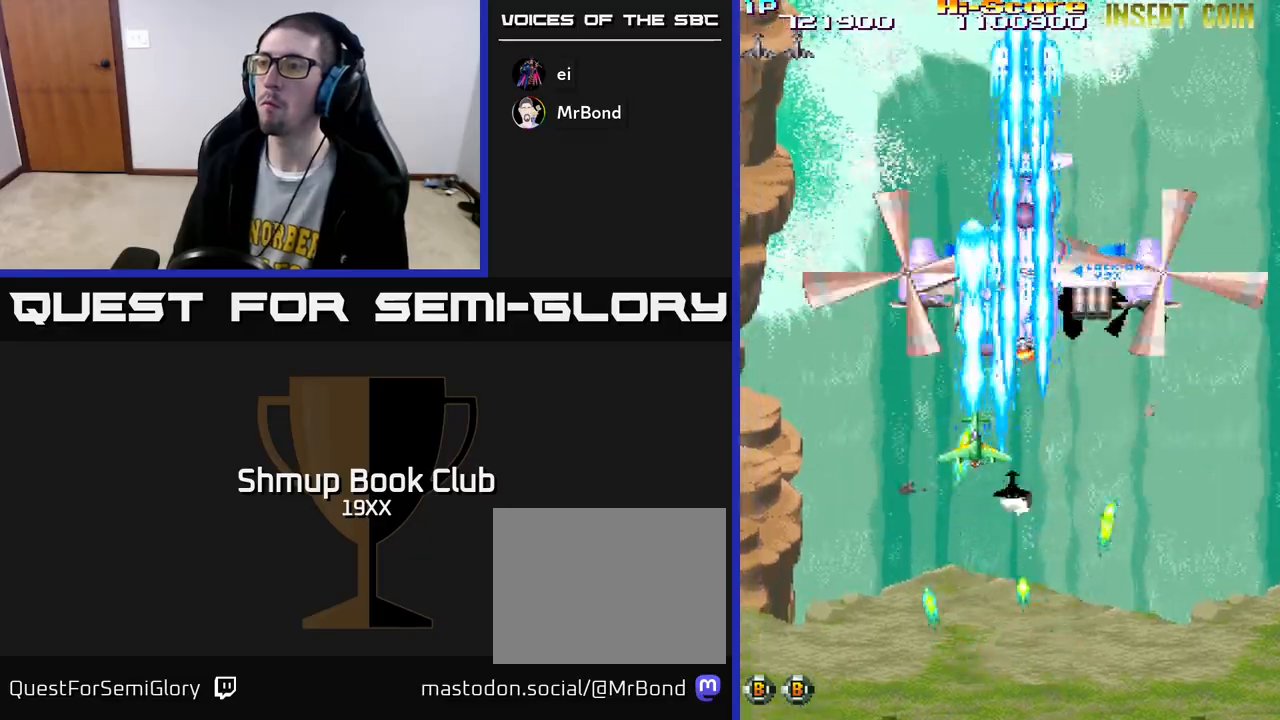
{"buttons": ["R2", "DPAD_DOWN"], "left_stick": "center", "right_stick": "center", "events": [[83, "DPAD_RIGHT", "down"], [200, "DPAD_RIGHT", "up"], [300, "DPAD_LEFT", "down"], [333, "DPAD_UP", "up"], [367, "DPAD_DOWN", "down"], [367, "DPAD_LEFT", "up"]]}
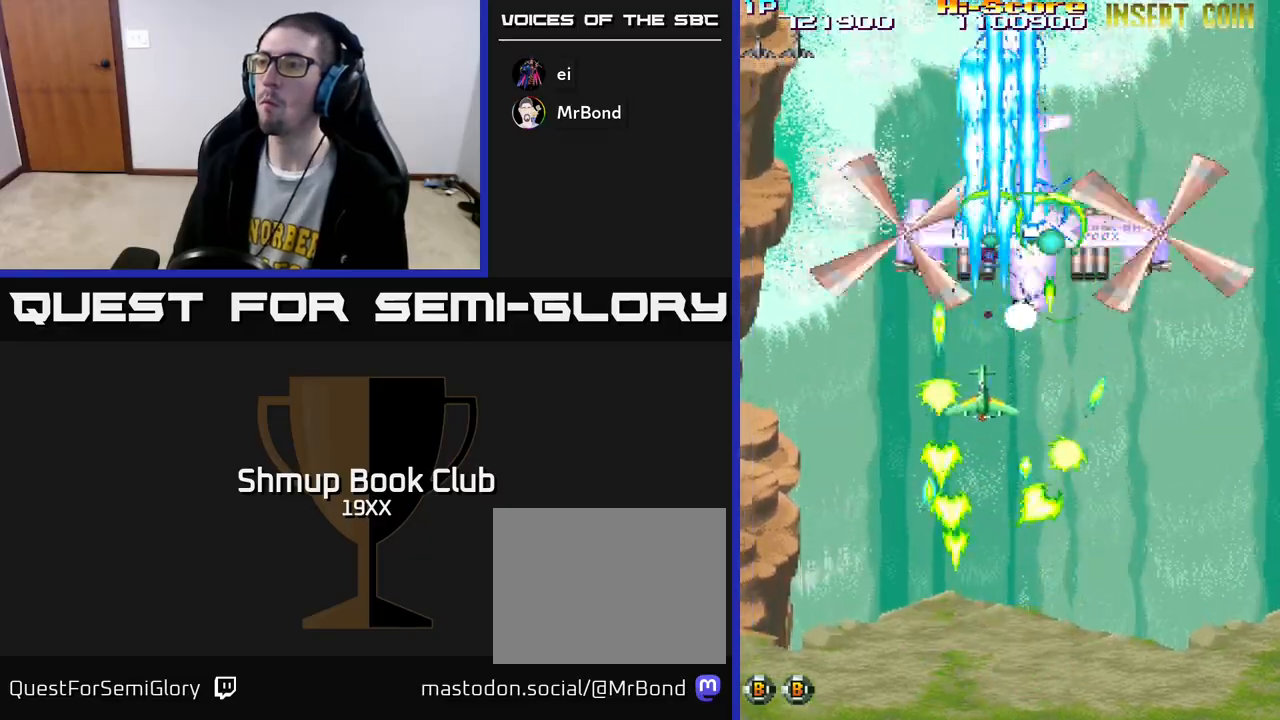
{"buttons": ["R2", "DPAD_UP"], "left_stick": "center", "right_stick": "center", "events": [[83, "DPAD_DOWN", "up"], [117, "DPAD_UP", "down"], [217, "DPAD_UP", "up"], [233, "DPAD_RIGHT", "down"], [283, "DPAD_DOWN", "down"], [467, "DPAD_DOWN", "up"], [483, "DPAD_RIGHT", "up"], [500, "DPAD_UP", "down"]]}
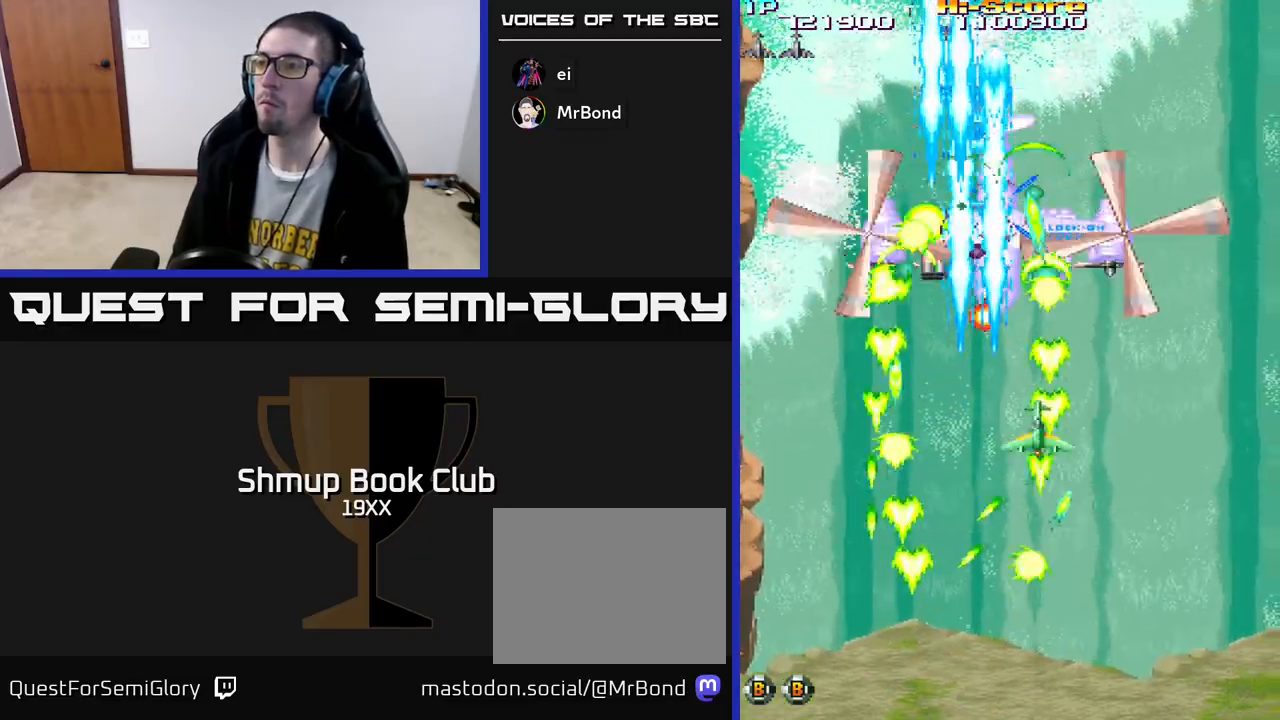
{"buttons": ["R2", "DPAD_LEFT"], "left_stick": "center", "right_stick": "center", "events": [[117, "DPAD_UP", "up"], [150, "DPAD_DOWN", "down"], [150, "DPAD_RIGHT", "down"], [317, "DPAD_RIGHT", "up"], [350, "DPAD_DOWN", "up"], [367, "DPAD_LEFT", "down"]]}
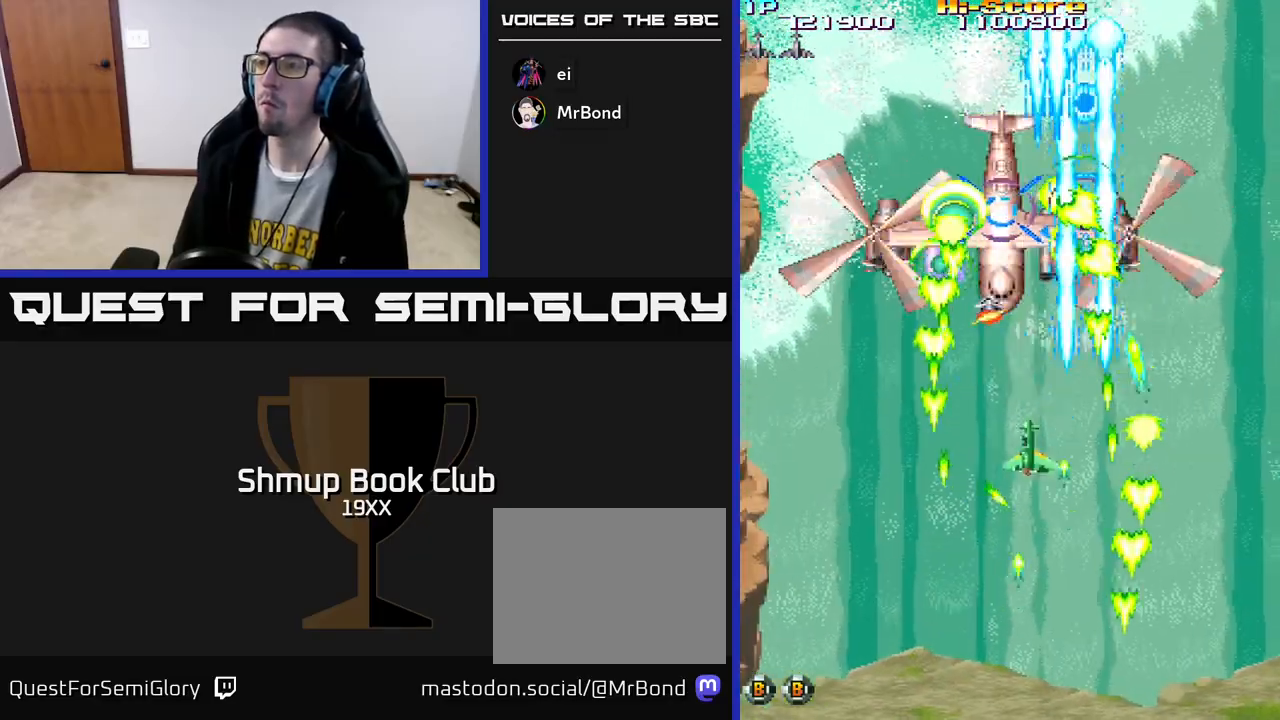
{"buttons": ["R2", "DPAD_DOWN", "DPAD_RIGHT"], "left_stick": "center", "right_stick": "center"}